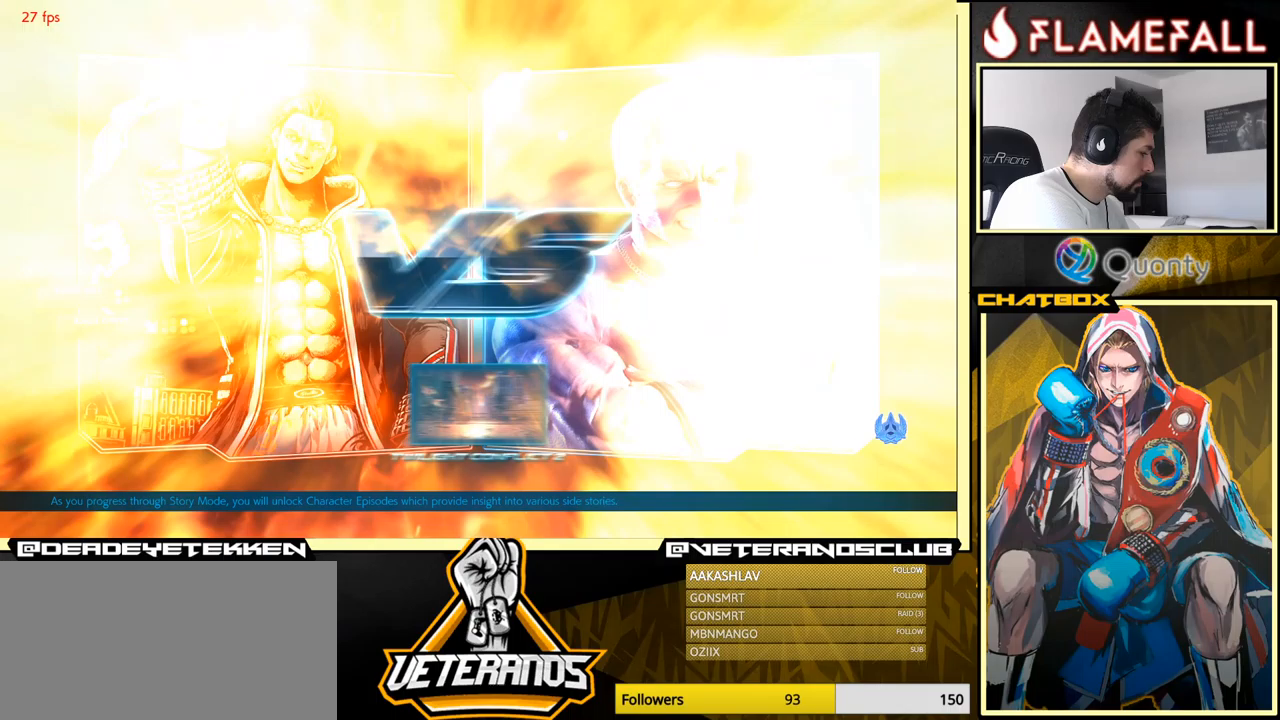
Gameplay with a controller (arcade stick); each line is a JSON object with the inputs held at the frame after it (dt_ms = milliseconds from this image to that frame). "events" lists button and stick changes between this image and that frame as [ms after this image, input, new state], when the widget could be followed in between. Not read: L3 R3.
{"dt_ms": 400, "buttons": [], "left_stick": "center", "events": []}
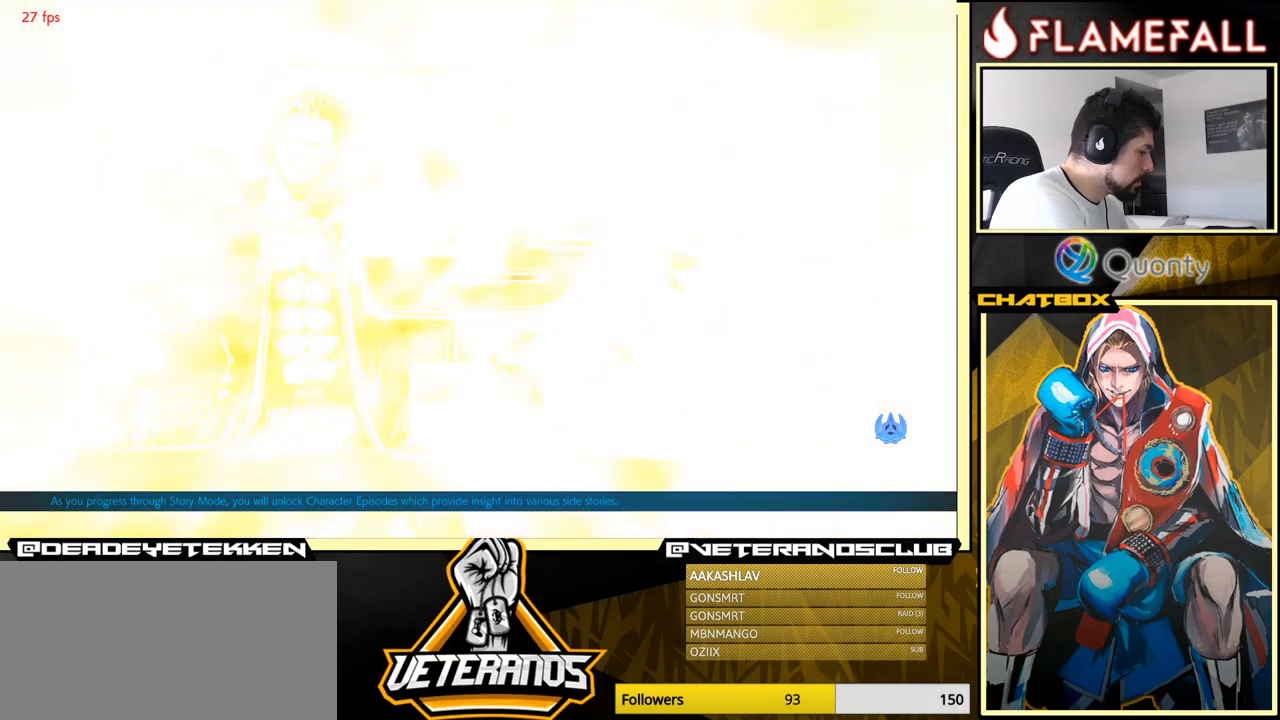
{"dt_ms": 500, "buttons": [], "left_stick": "center", "events": []}
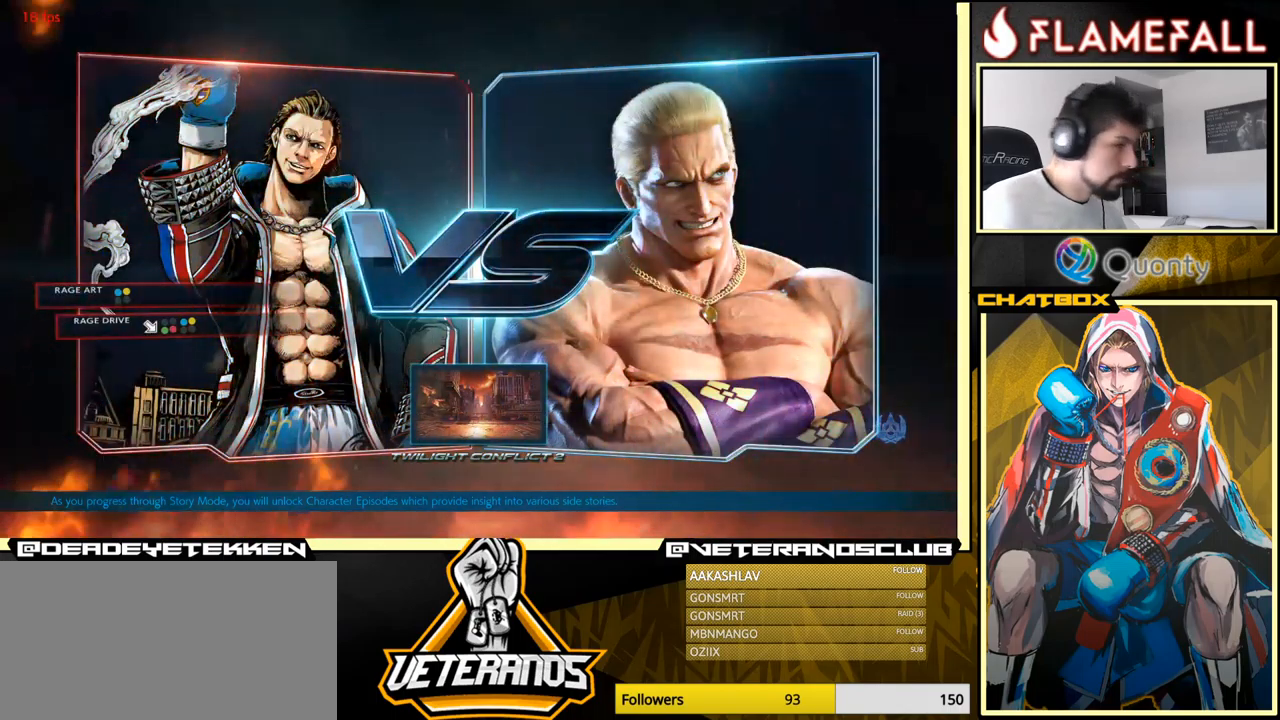
{"dt_ms": 500, "buttons": [], "left_stick": "center", "events": []}
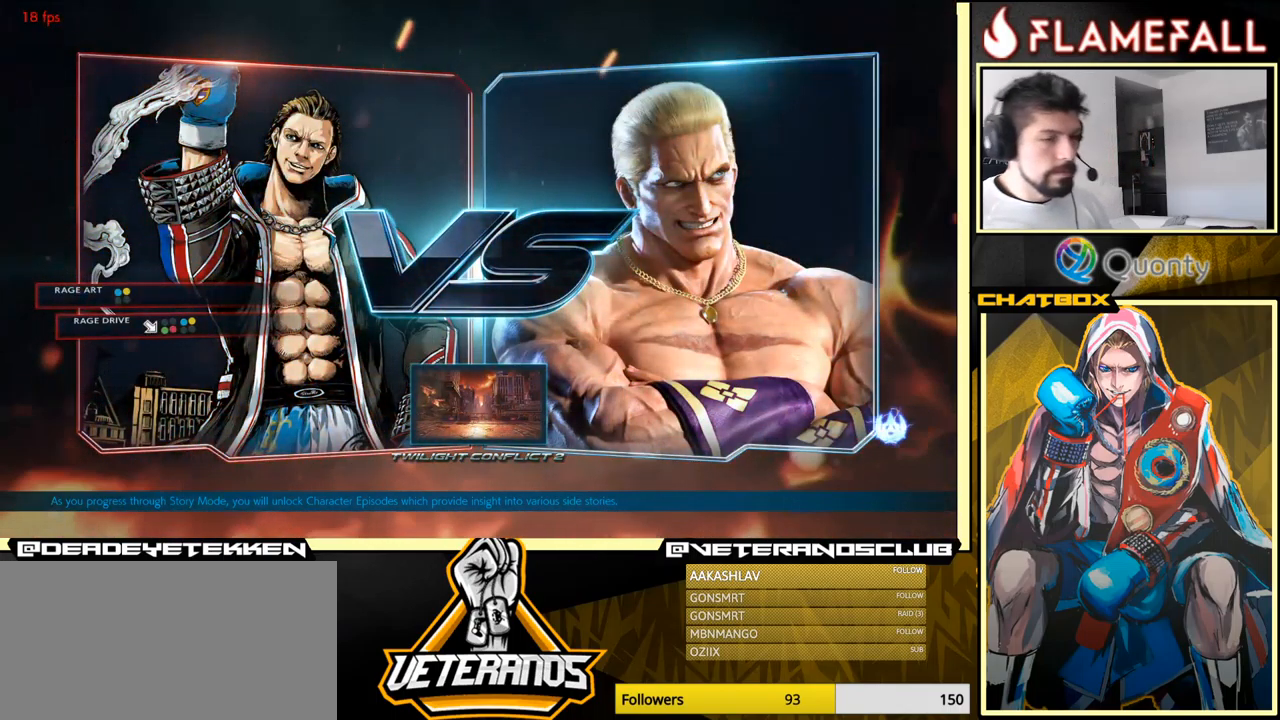
{"dt_ms": 500, "buttons": [], "left_stick": "down", "events": [[417, "left_stick", "down"]]}
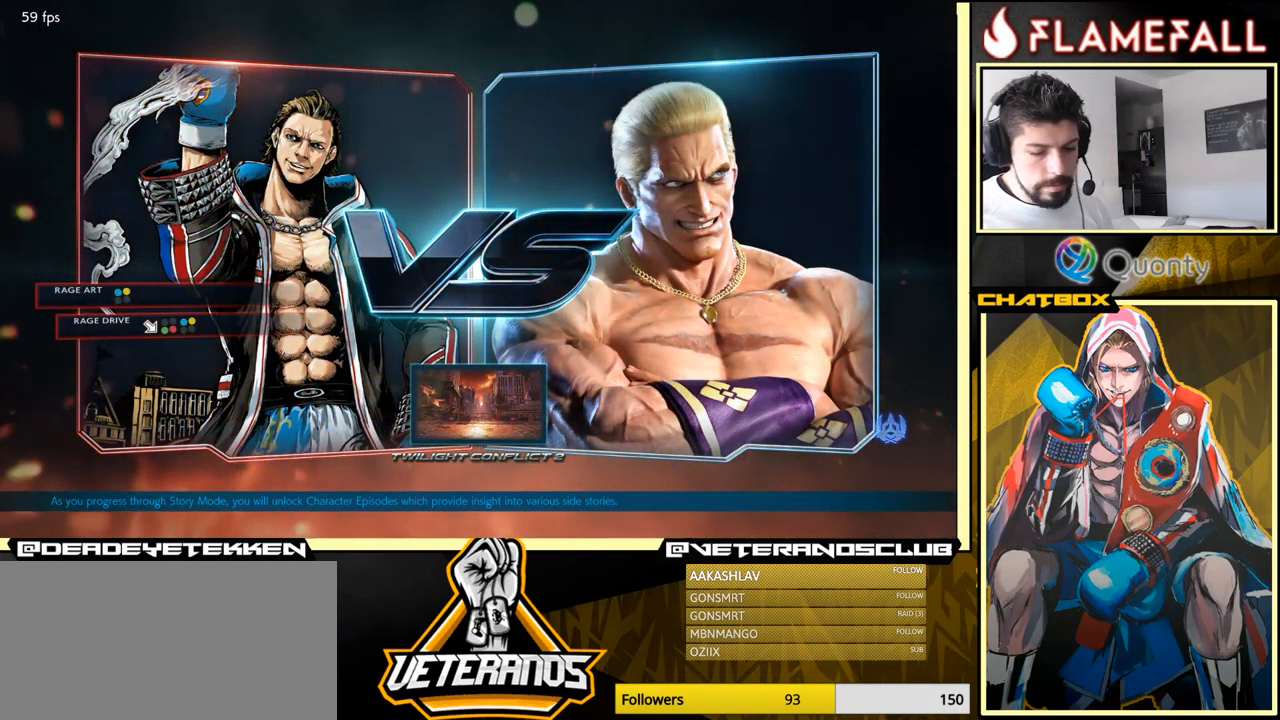
{"dt_ms": 500, "buttons": [], "left_stick": "center", "events": [[50, "left_stick", "center"], [267, "left_stick", "down"], [367, "left_stick", "center"]]}
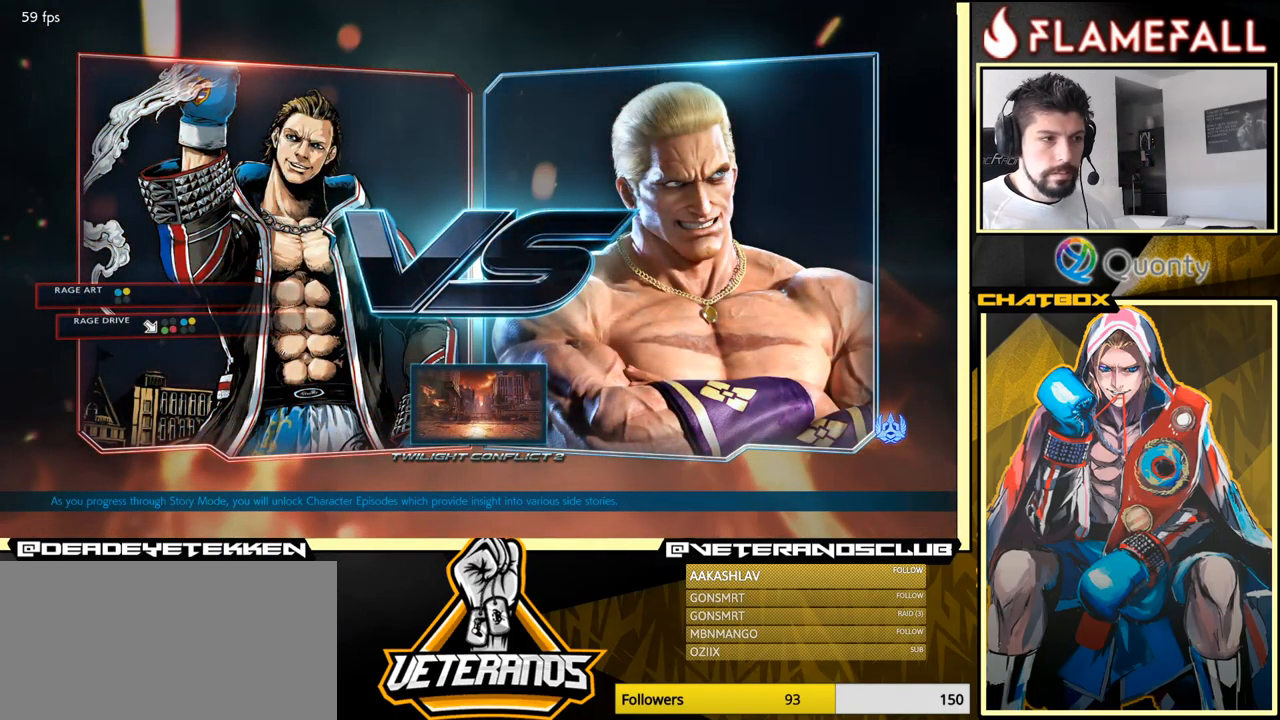
{"dt_ms": 500, "buttons": [], "left_stick": "center", "events": []}
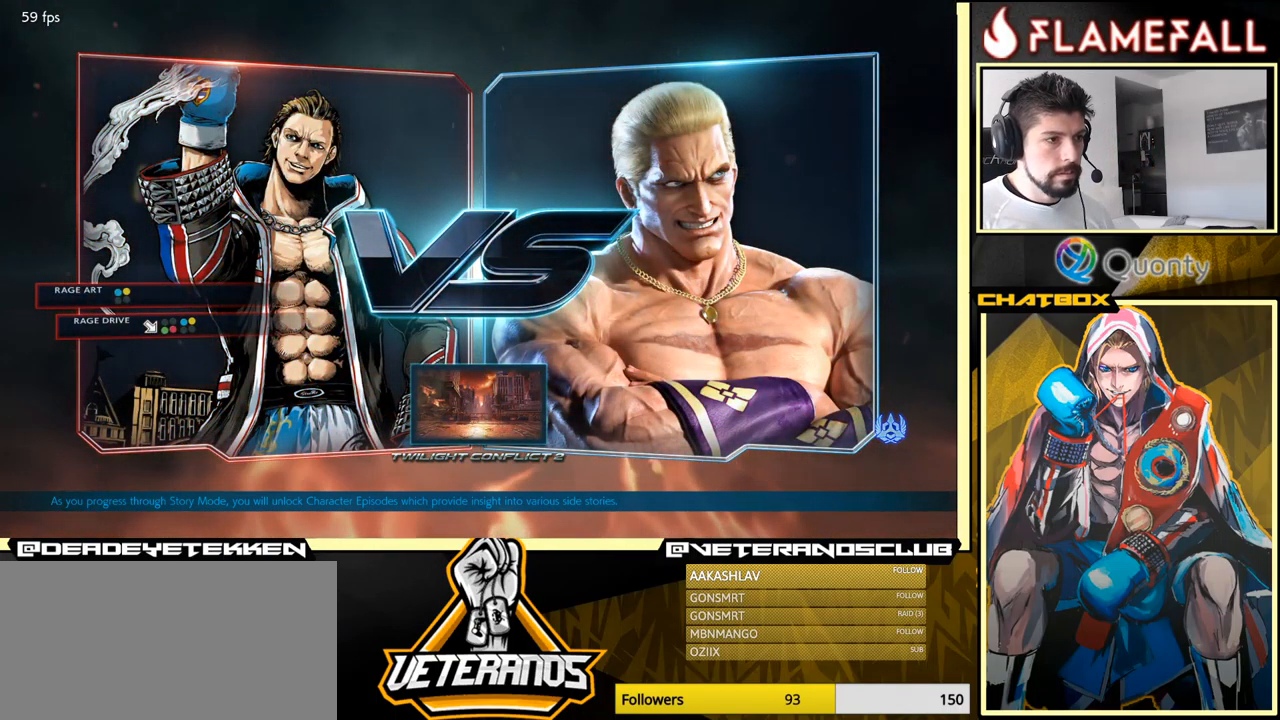
{"dt_ms": 500, "buttons": [], "left_stick": "center", "events": []}
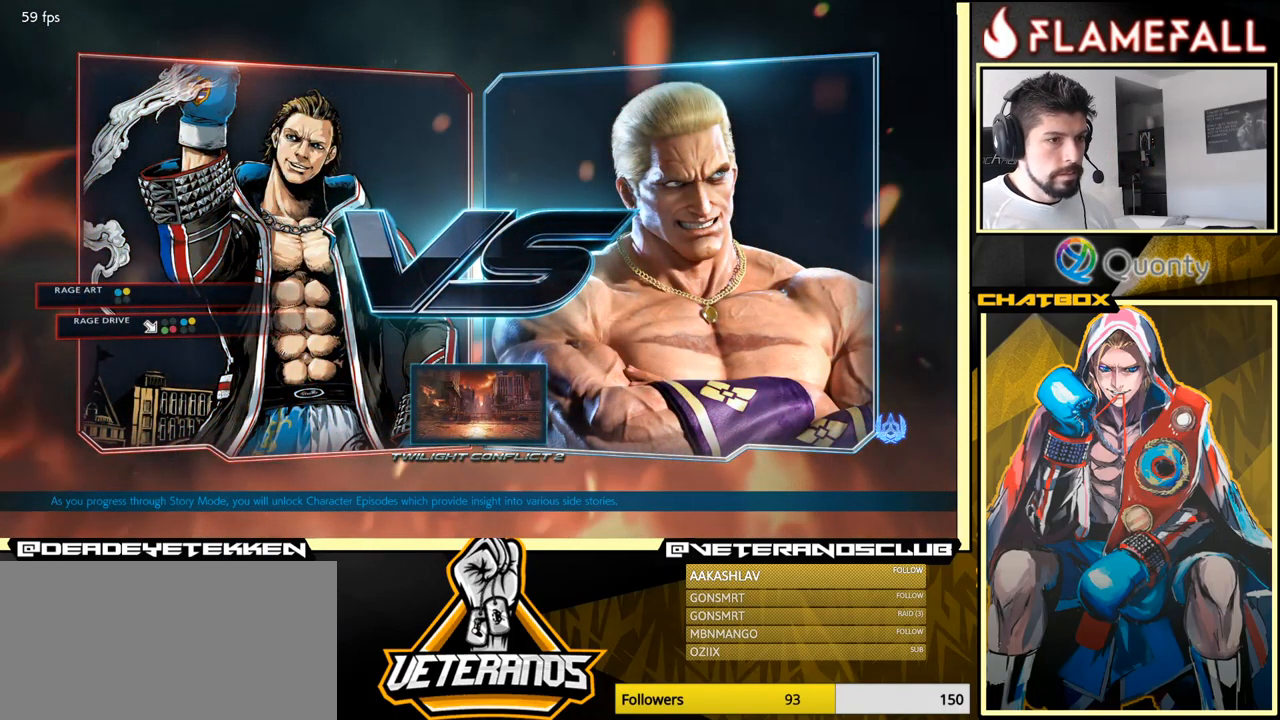
{"dt_ms": 500, "buttons": [], "left_stick": "center", "events": []}
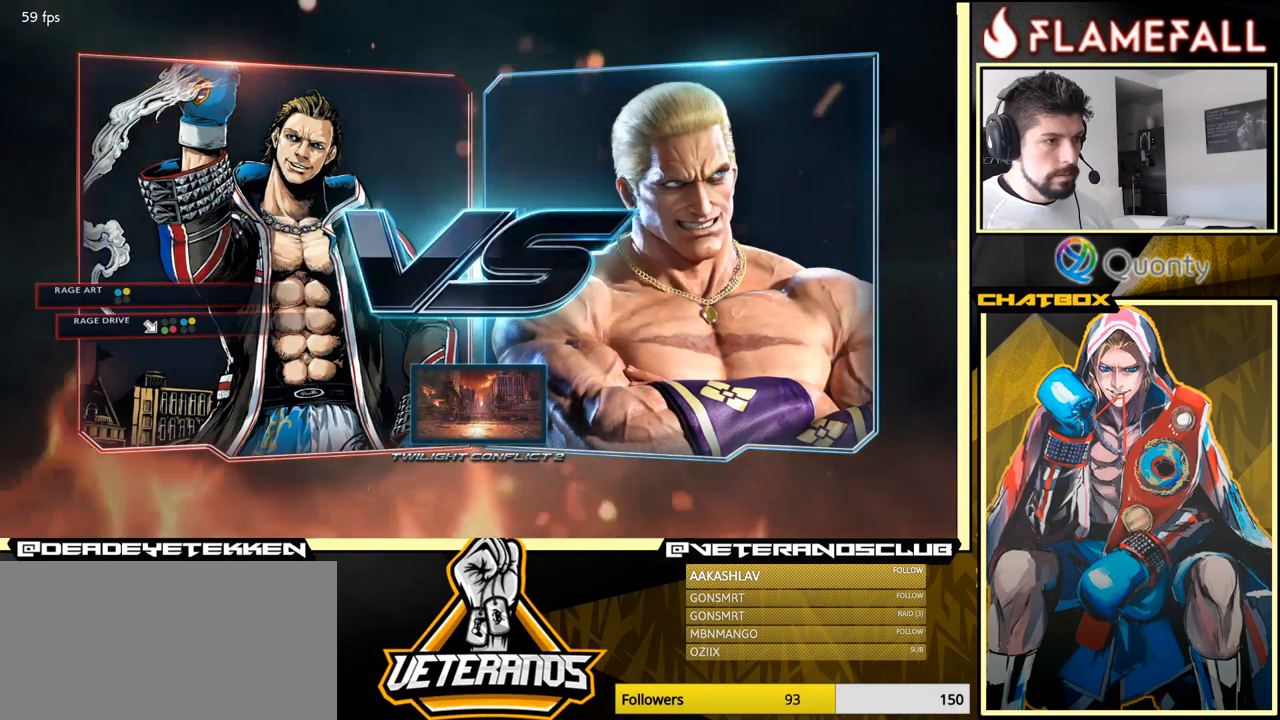
{"dt_ms": 500, "buttons": [], "left_stick": "center", "events": []}
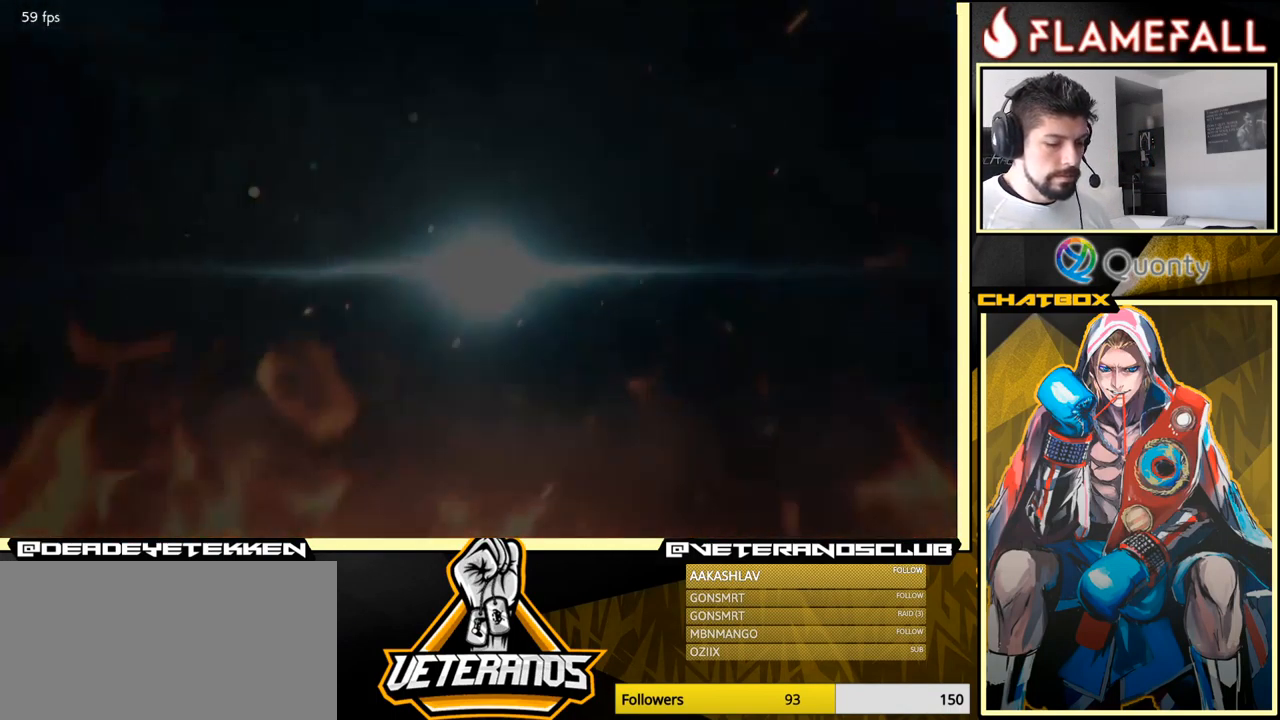
{"dt_ms": 500, "buttons": [], "left_stick": "center", "events": []}
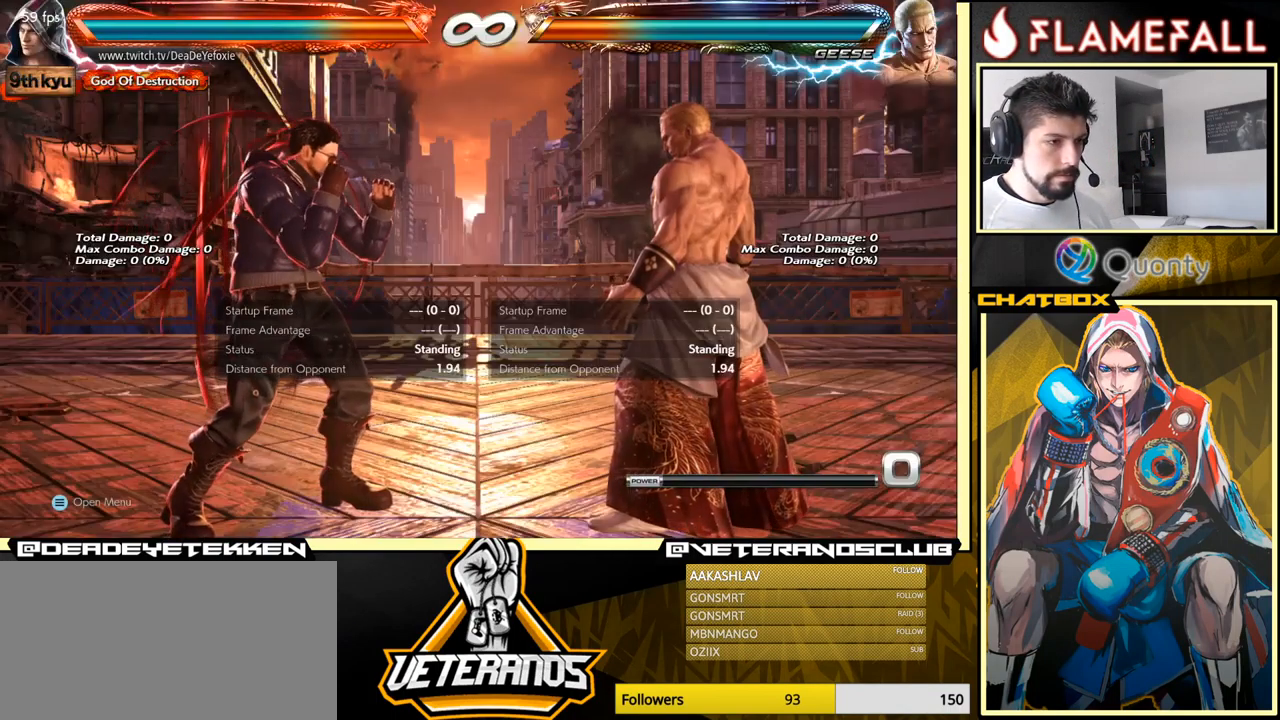
{"dt_ms": 500, "buttons": ["START"], "left_stick": "center", "events": [[83, "START", "down"], [250, "START", "up"], [450, "START", "down"]]}
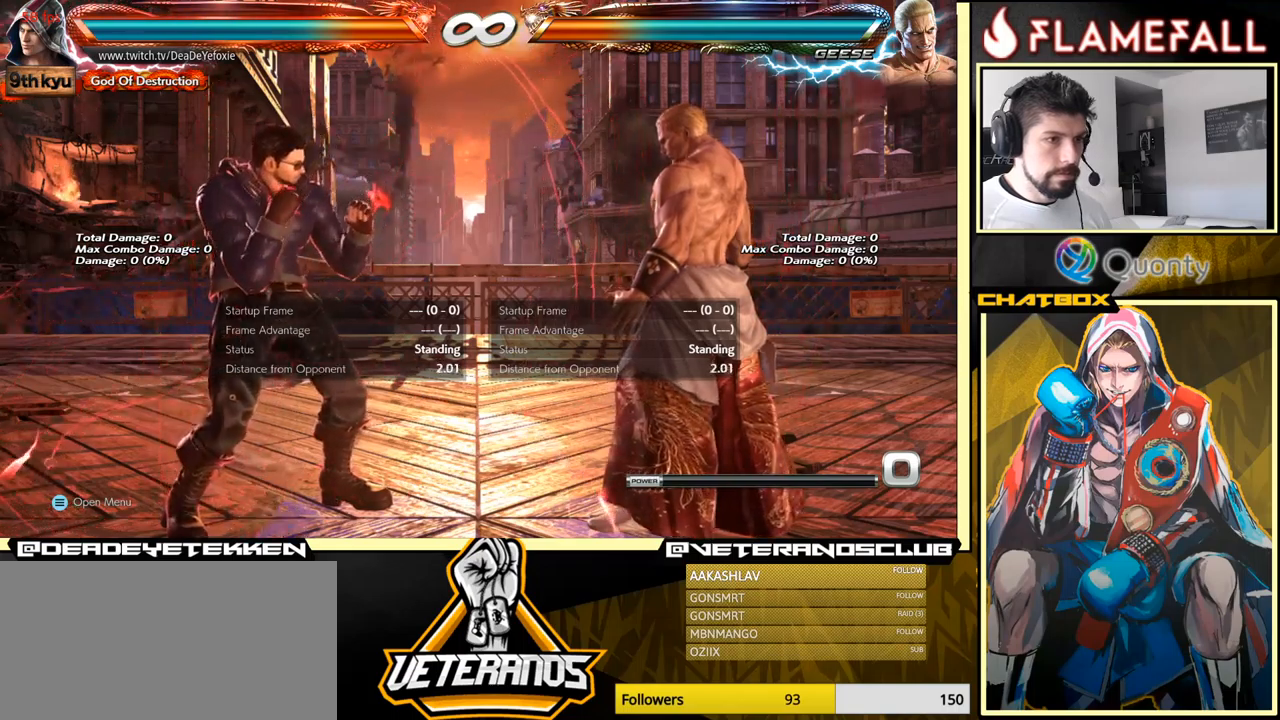
{"dt_ms": 500, "buttons": [], "left_stick": "center", "events": [[67, "START", "up"], [267, "START", "down"], [417, "START", "up"]]}
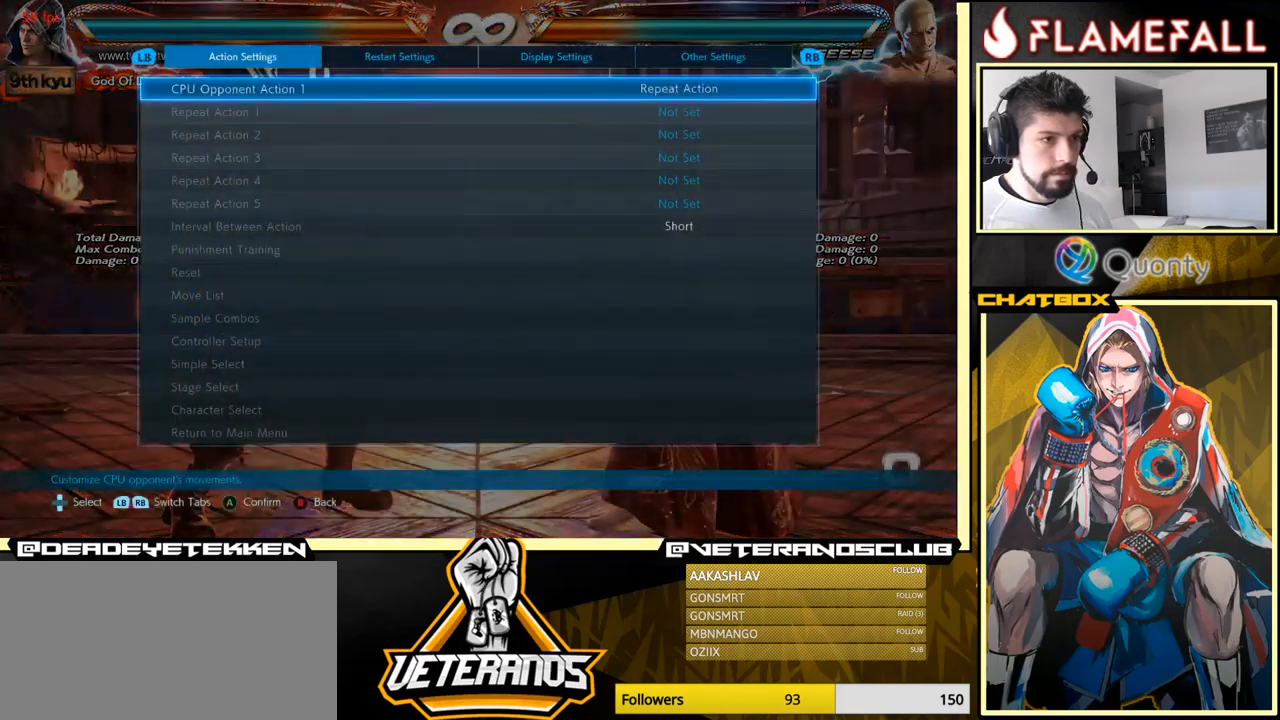
{"dt_ms": 500, "buttons": [], "left_stick": "center", "events": [[117, "left_stick", "down"], [217, "left_stick", "center"], [250, "A", "down"], [434, "A", "up"]]}
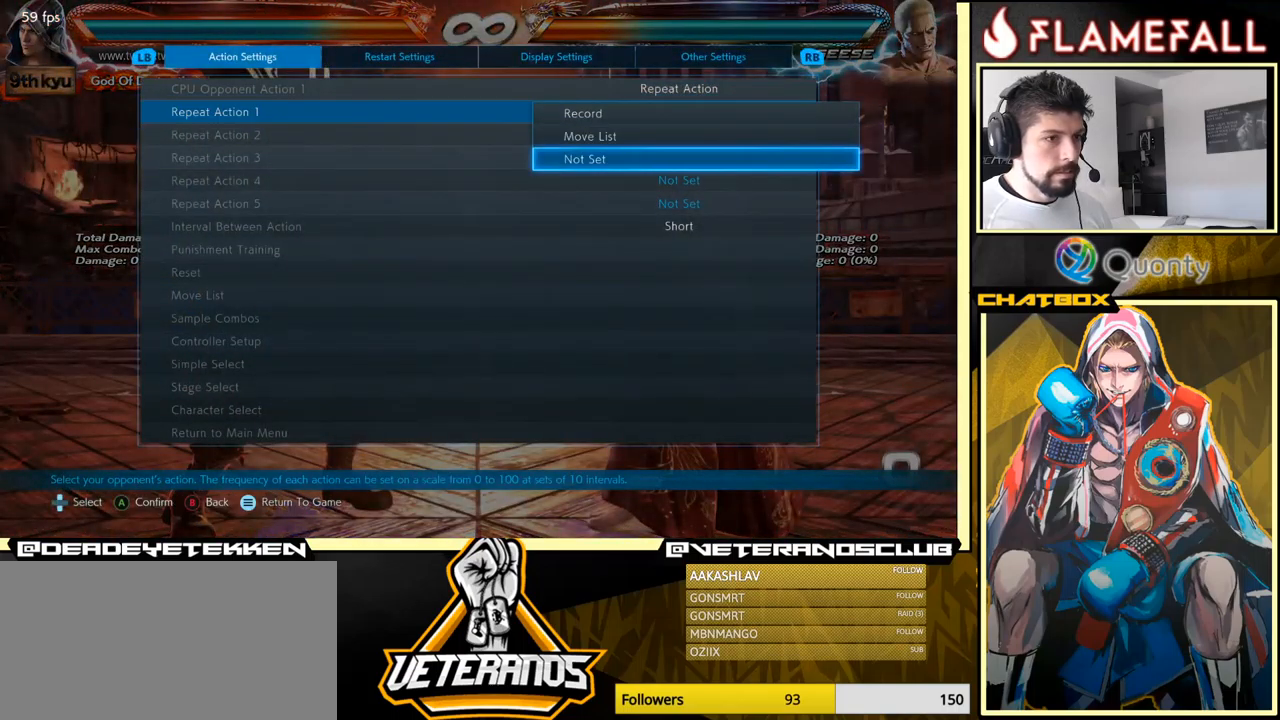
{"dt_ms": 500, "buttons": [], "left_stick": "center", "events": [[17, "left_stick", "up"], [100, "left_stick", "center"], [250, "left_stick", "up"], [317, "left_stick", "center"], [417, "left_stick", "up"], [467, "left_stick", "center"]]}
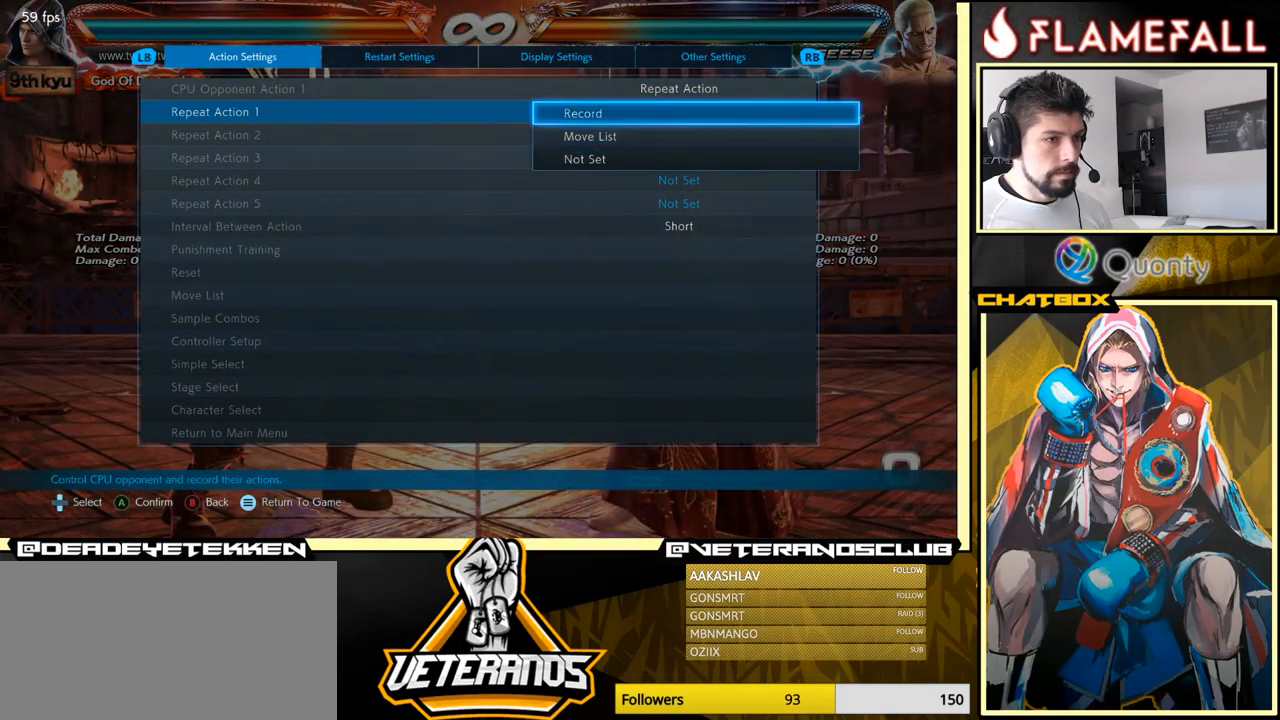
{"dt_ms": 500, "buttons": ["A"], "left_stick": "center", "events": [[17, "A", "down"], [117, "A", "up"], [217, "A", "down"], [334, "A", "up"], [484, "A", "down"]]}
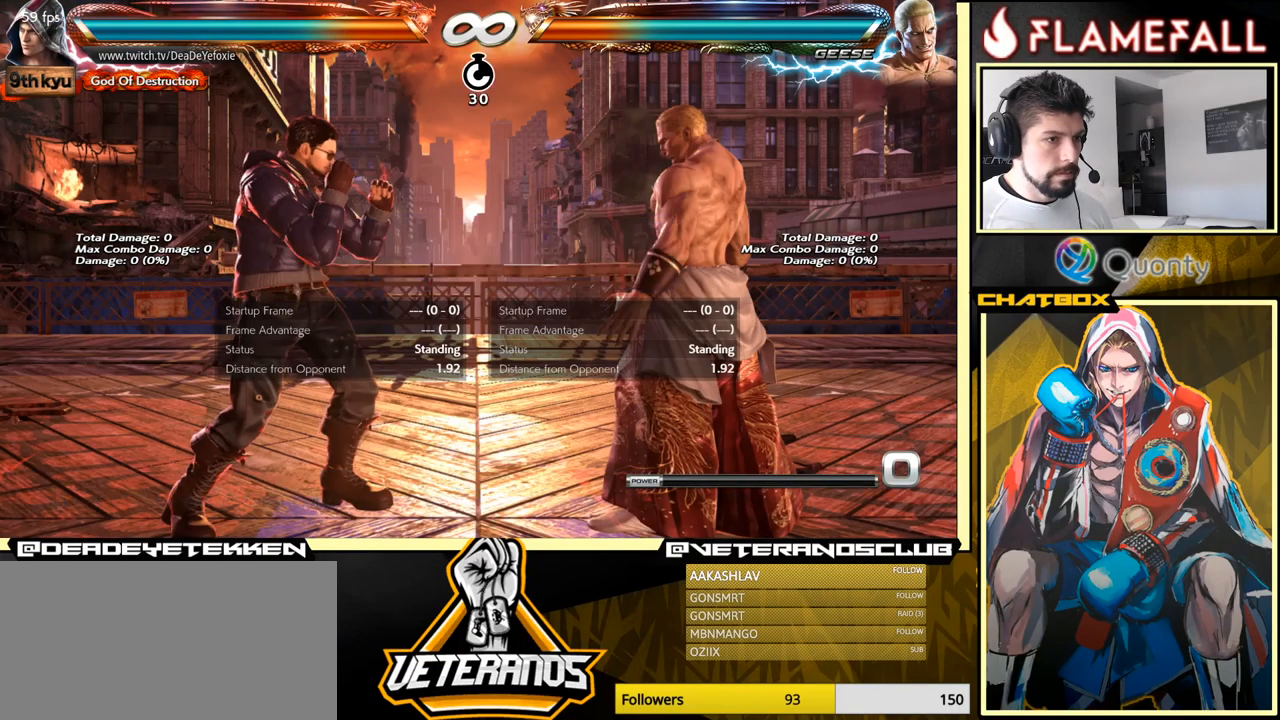
{"dt_ms": 500, "buttons": ["SELECT"], "left_stick": "center", "events": [[100, "A", "up"], [317, "left_stick", "left"], [434, "left_stick", "center"], [467, "SELECT", "down"]]}
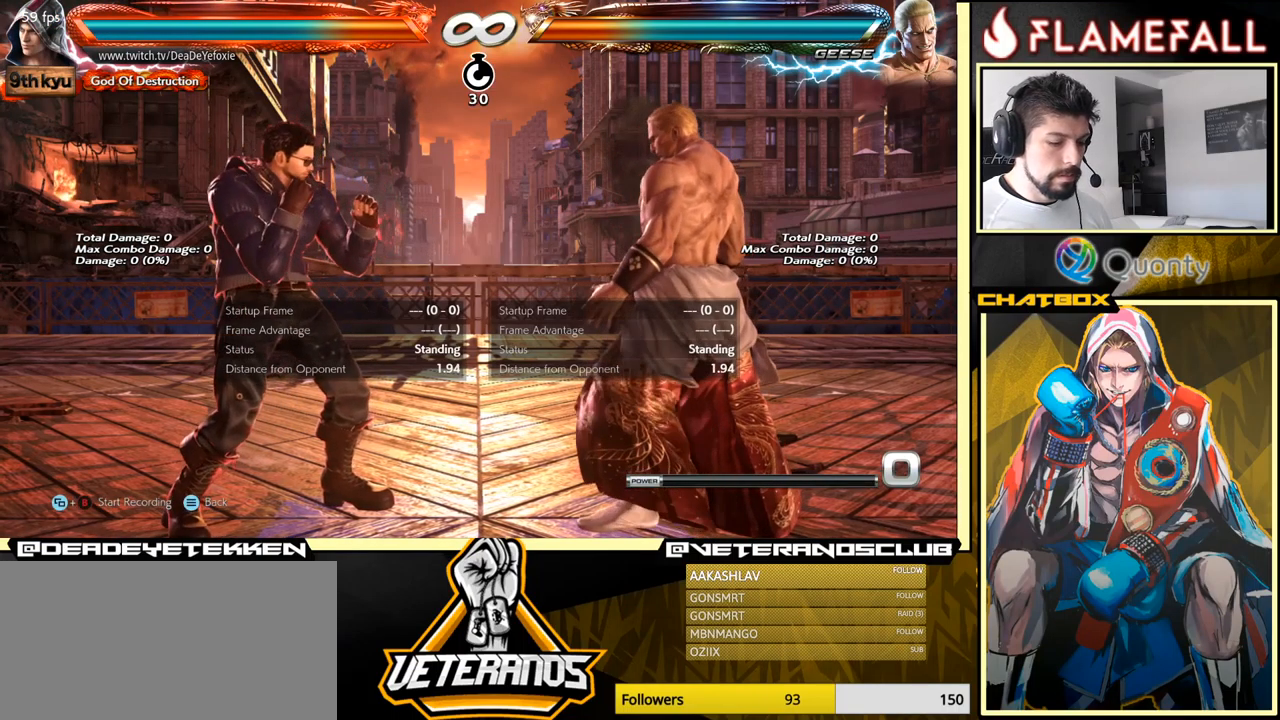
{"dt_ms": 500, "buttons": [], "left_stick": "center", "events": [[317, "B", "down"], [400, "B", "up"], [400, "SELECT", "up"]]}
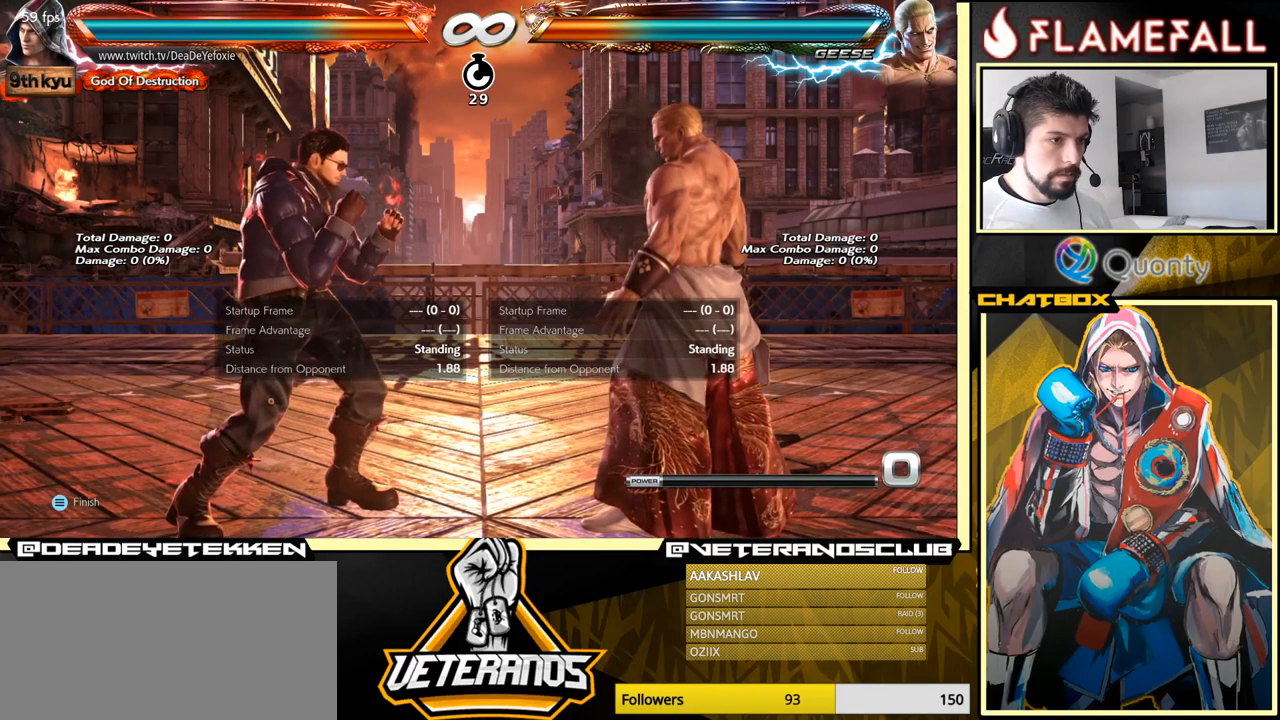
{"dt_ms": 500, "buttons": [], "left_stick": "left", "events": [[184, "left_stick", "down-right"], [200, "B", "down"], [284, "B", "up"], [367, "left_stick", "left"], [400, "X", "down"], [467, "X", "up"]]}
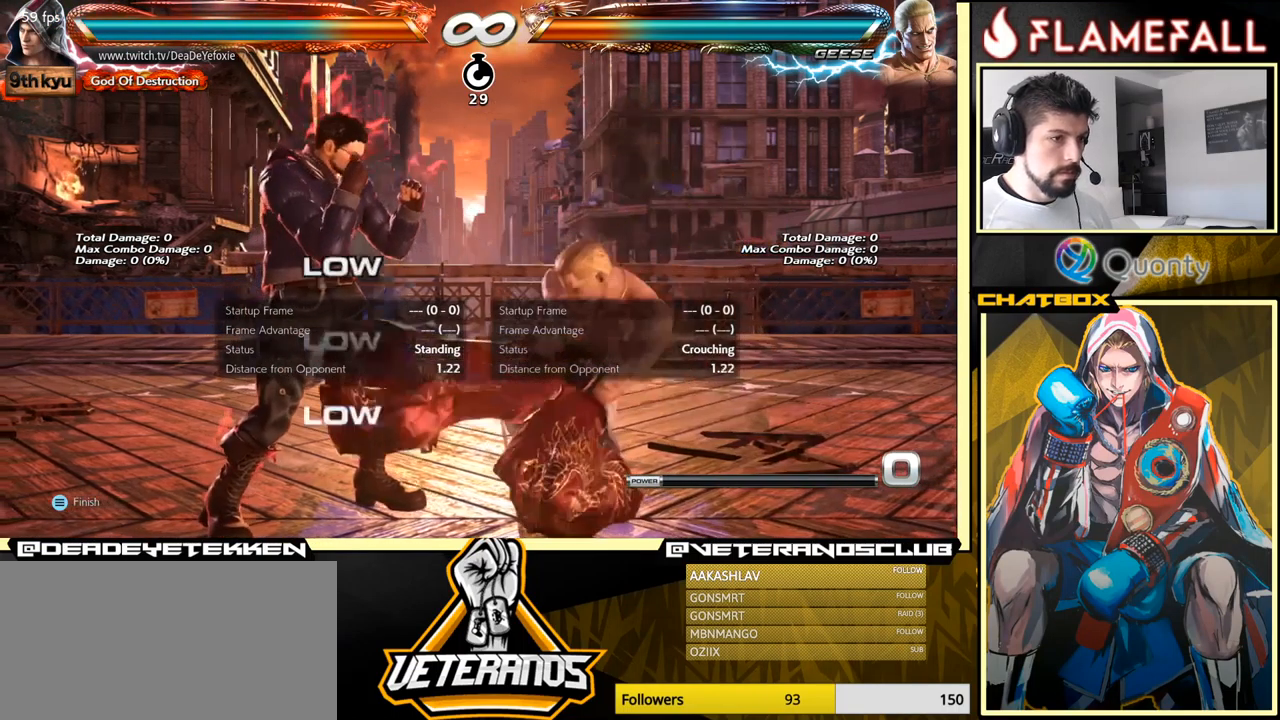
{"dt_ms": 500, "buttons": [], "left_stick": "right", "events": [[50, "X", "down"], [234, "X", "up"], [317, "left_stick", "down"], [400, "left_stick", "right"], [434, "Y", "down"], [500, "Y", "up"]]}
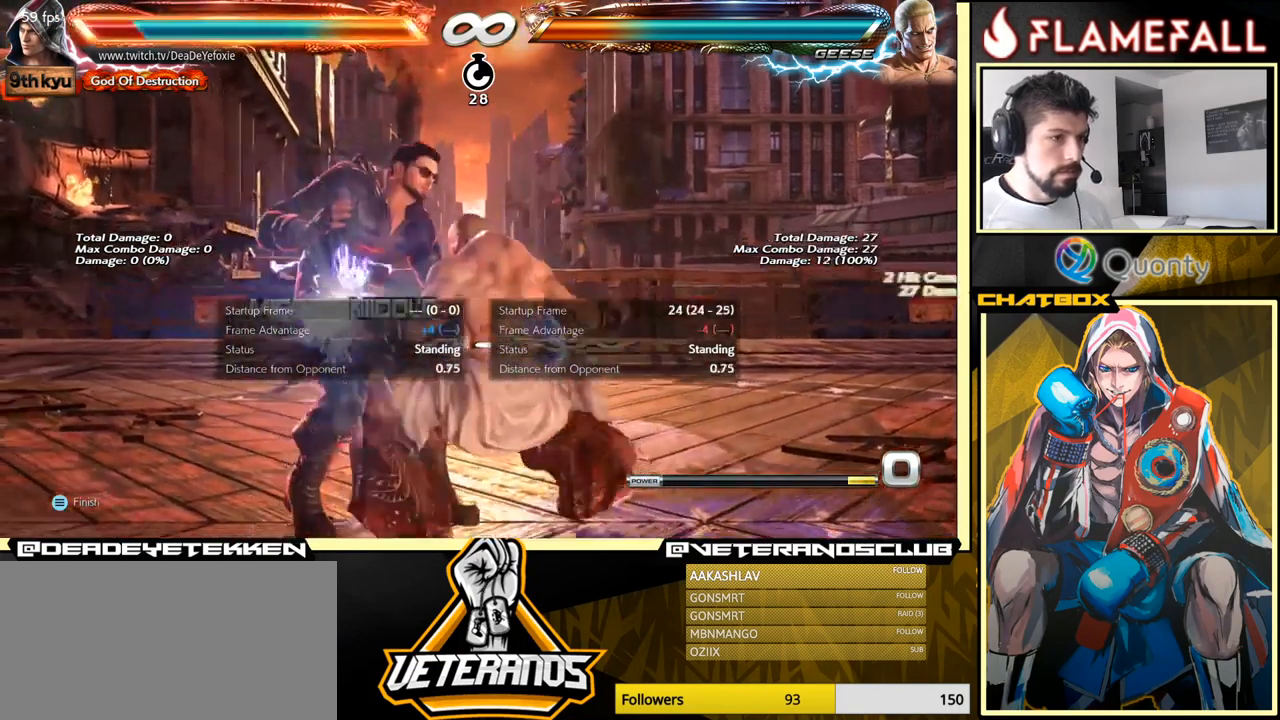
{"dt_ms": 500, "buttons": [], "left_stick": "center", "events": [[67, "Y", "down"], [100, "Y", "up"], [167, "B", "down"], [334, "B", "up"], [367, "B", "down"], [417, "left_stick", "center"], [434, "B", "up"]]}